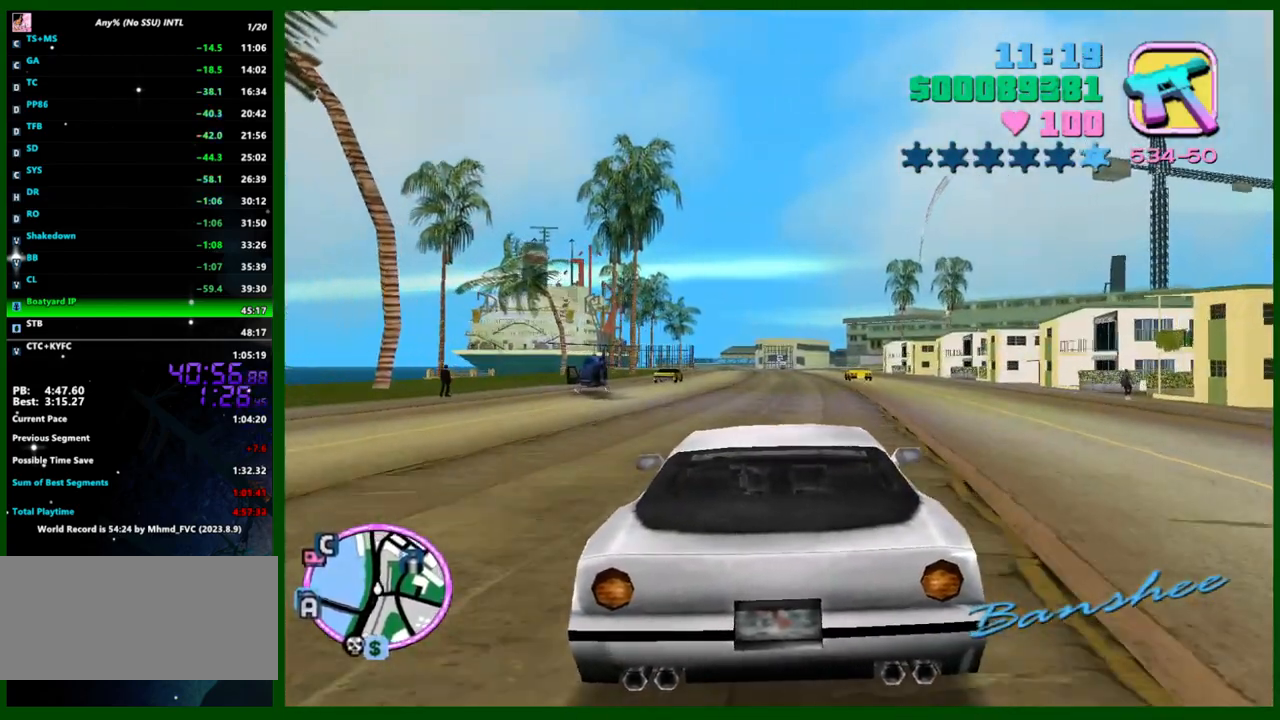
Gameplay with keyboard and mouse; each line is a JSON object with the keys and mouse buttons held at the frame after it. "events" lists presses ("down") and releases ("up") of "1", "2", "3", "4", "5", "a", "c", "caps_lock", "ctrl", "d", "down", "e", "escape", "f", "f1", "f2", "f3", "g", "h", "left", "q", "right", "s", "shift", "space", "tab", "up", "v", "w", "x", "y", "z", "mouse_left", "mouse_middle", "mouse_right", "mouse_wheel_up" and "mouse_wheel_down" between this image and that frame as [ms after this image, input, new state], when the widget could be followed in between. "mouse_left", "mouse_middle", "mouse_right", "mouse_wheel_up", "mouse_wheel_down" = the "left", "middle", "right", "wheel_up", "wheel_down" buttons of the "mouse" list. No other keys are recorded. Not read: mouse_move.
{"keys": ["w"], "mouse": [], "events": [[183, "a", "down"], [233, "a", "up"]]}
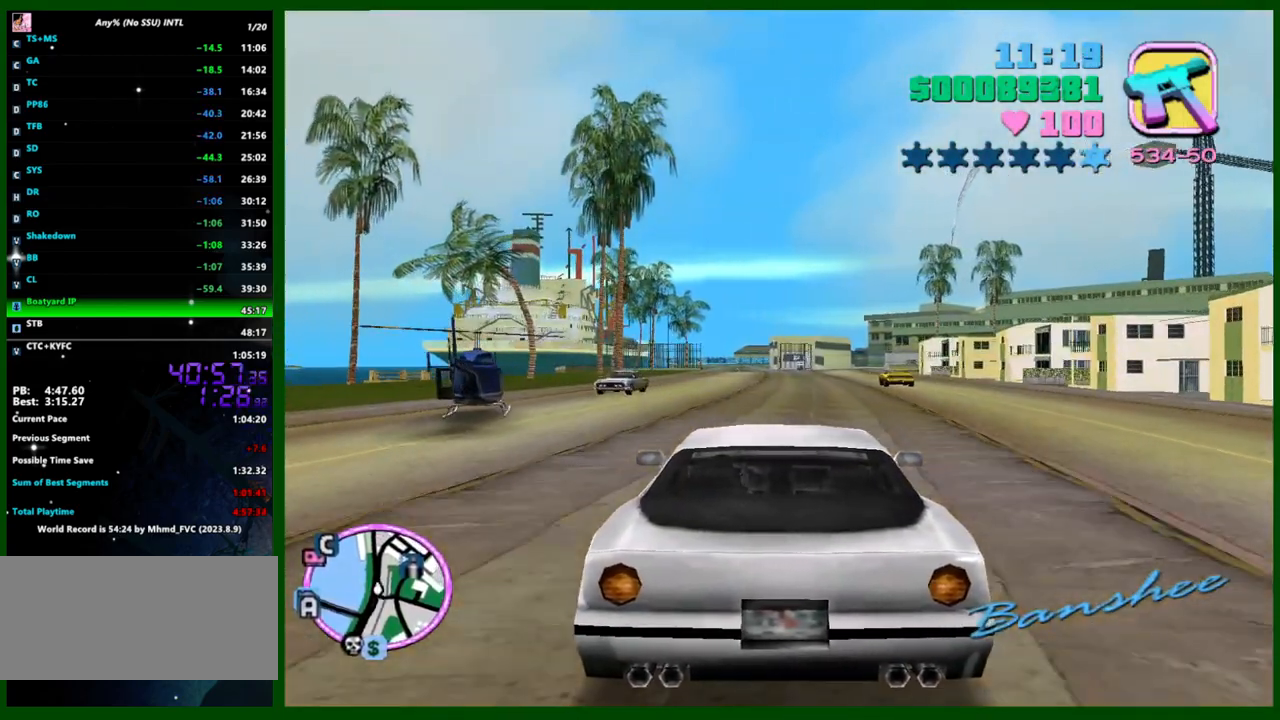
{"keys": ["w"], "mouse": [], "events": []}
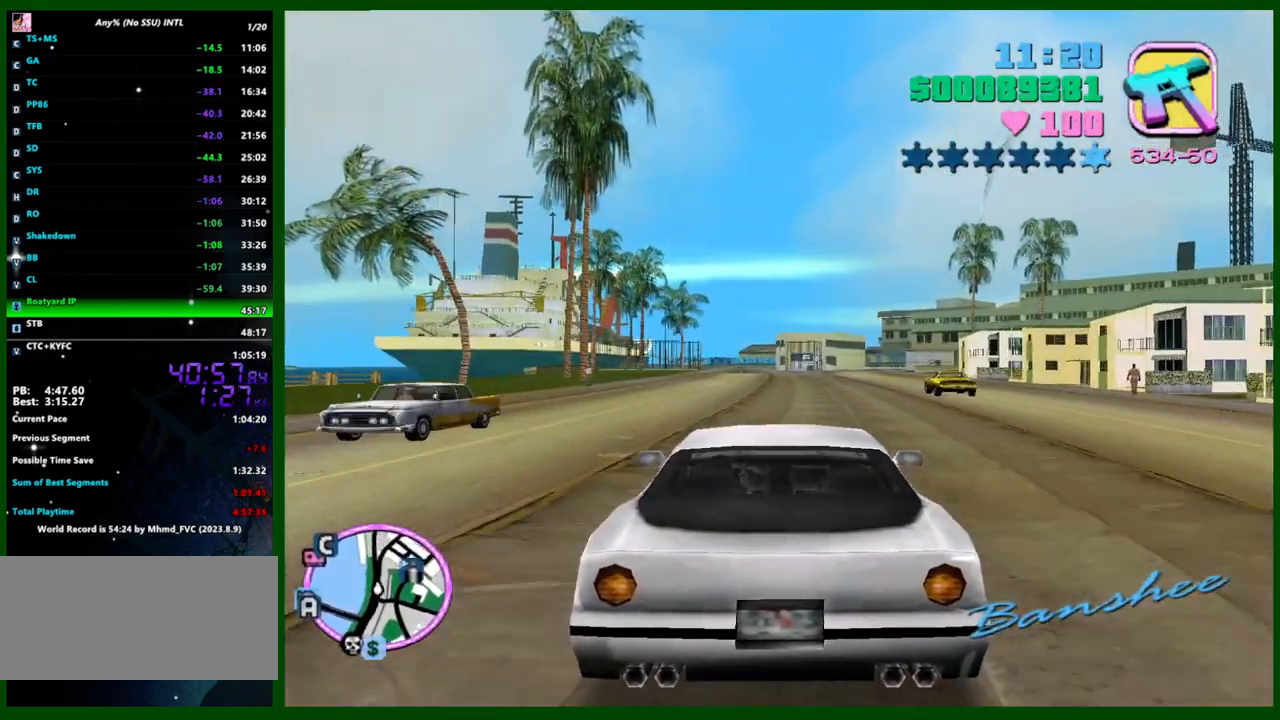
{"keys": ["w"], "mouse": [], "events": []}
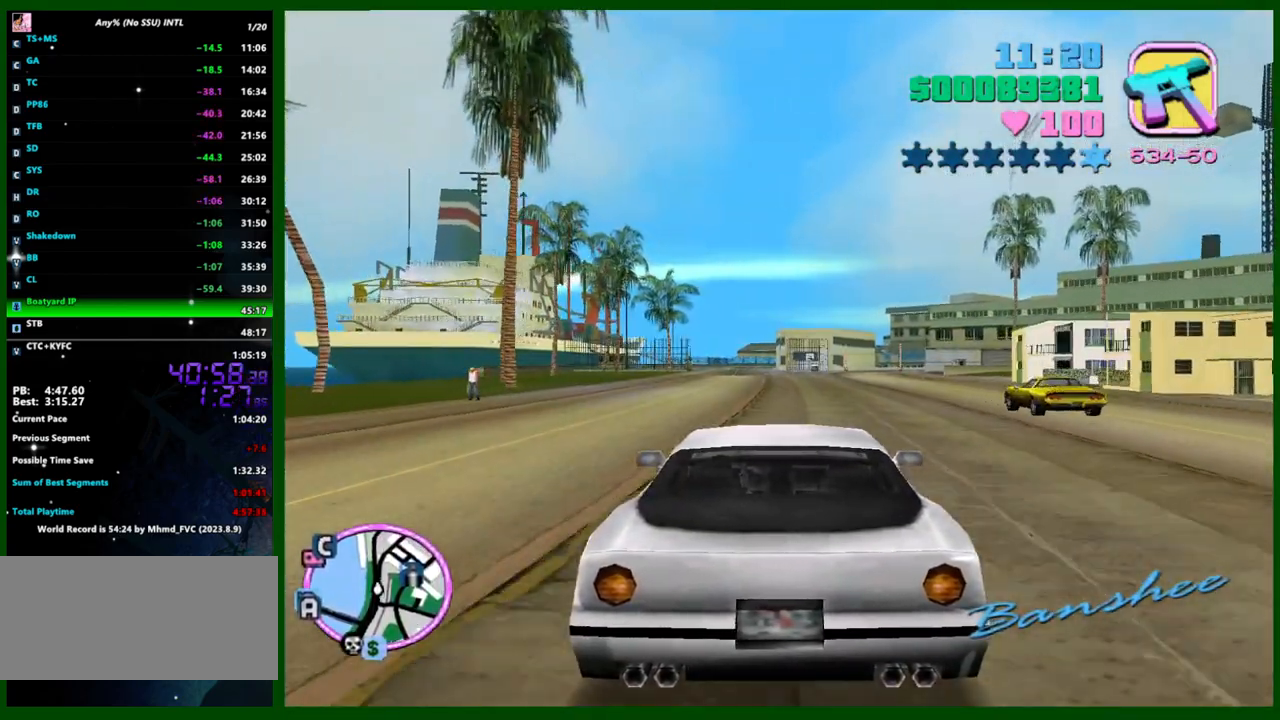
{"keys": ["w"], "mouse": [], "events": []}
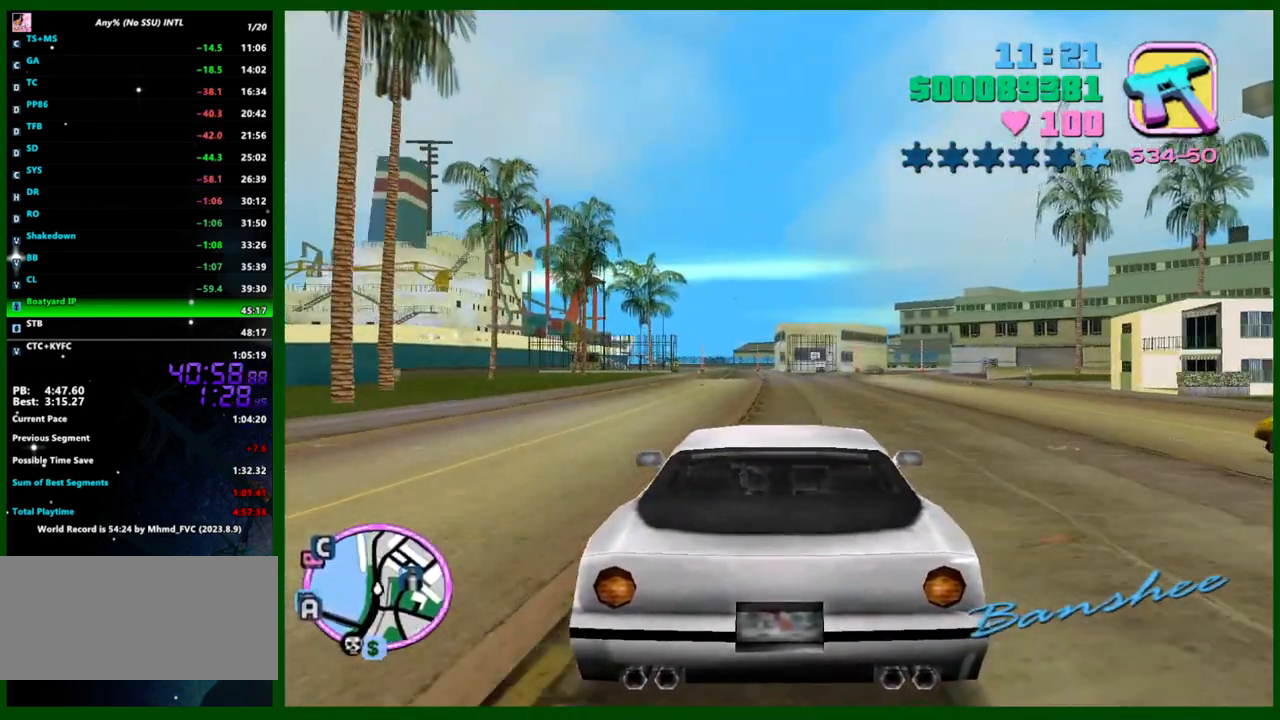
{"keys": ["w"], "mouse": [], "events": []}
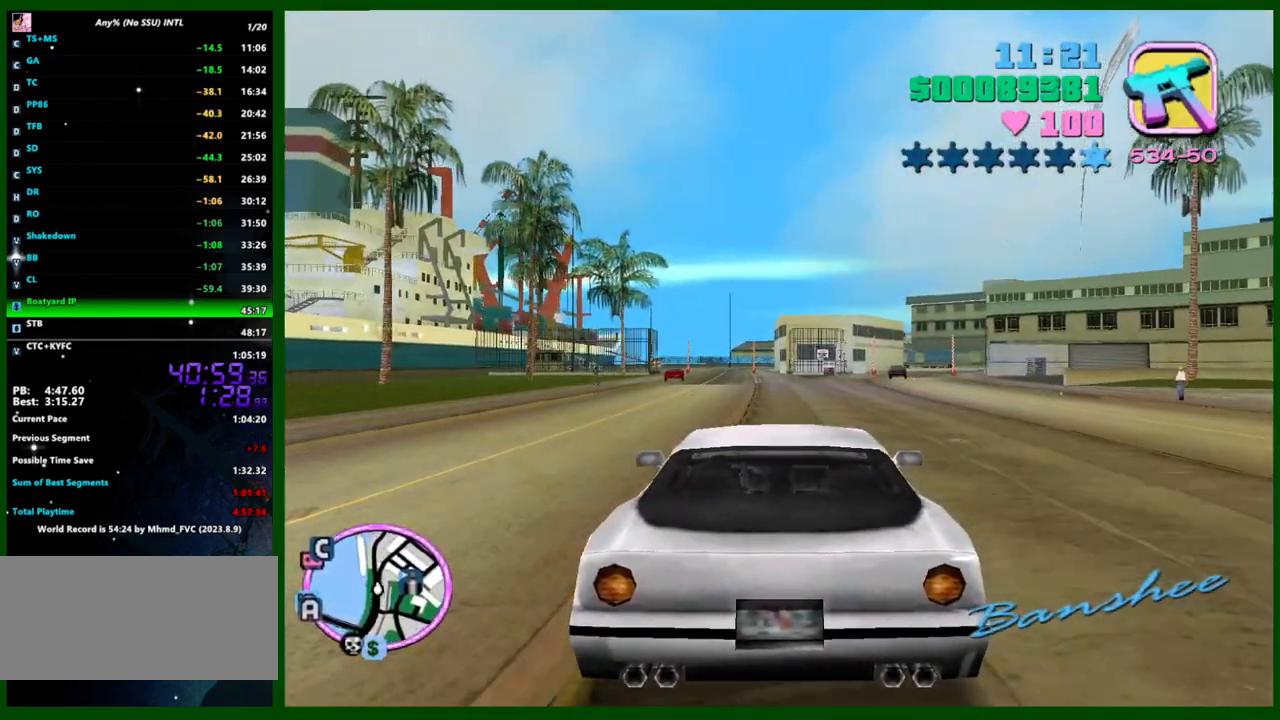
{"keys": [], "mouse": [], "events": [[350, "w", "up"]]}
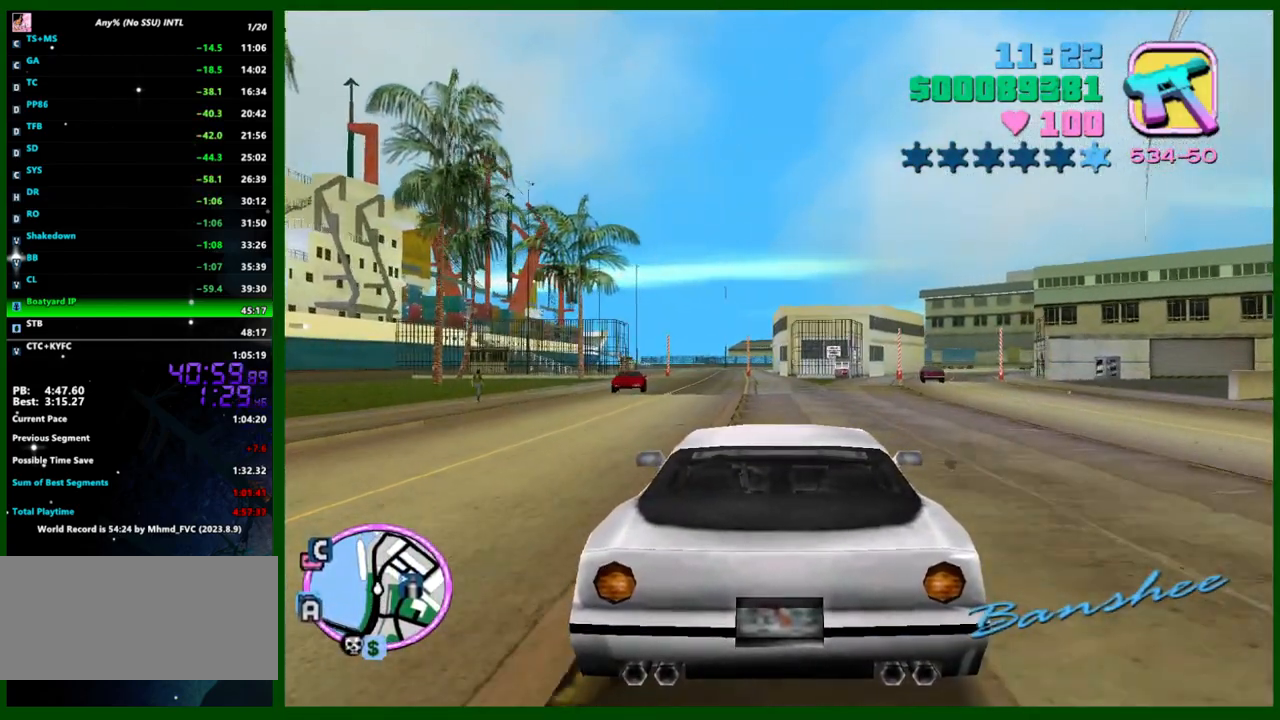
{"keys": [], "mouse": [], "events": [[50, "s", "down"], [467, "s", "up"]]}
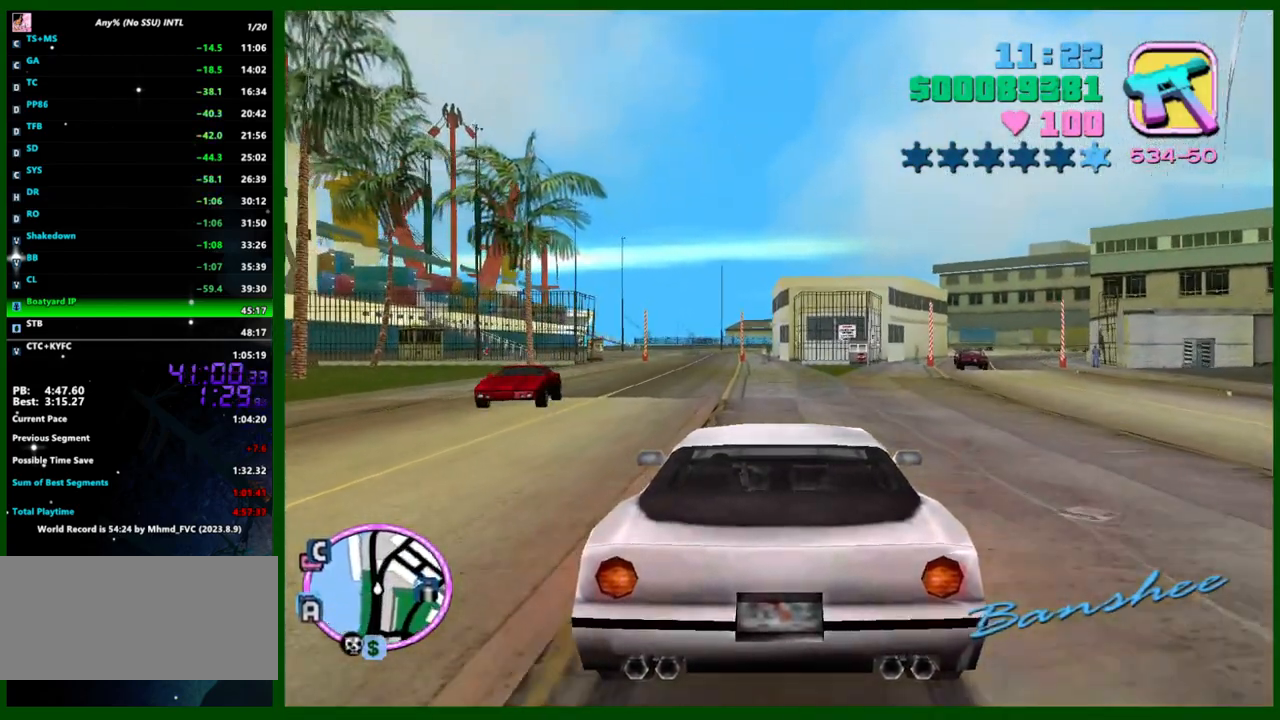
{"keys": [], "mouse": [], "events": []}
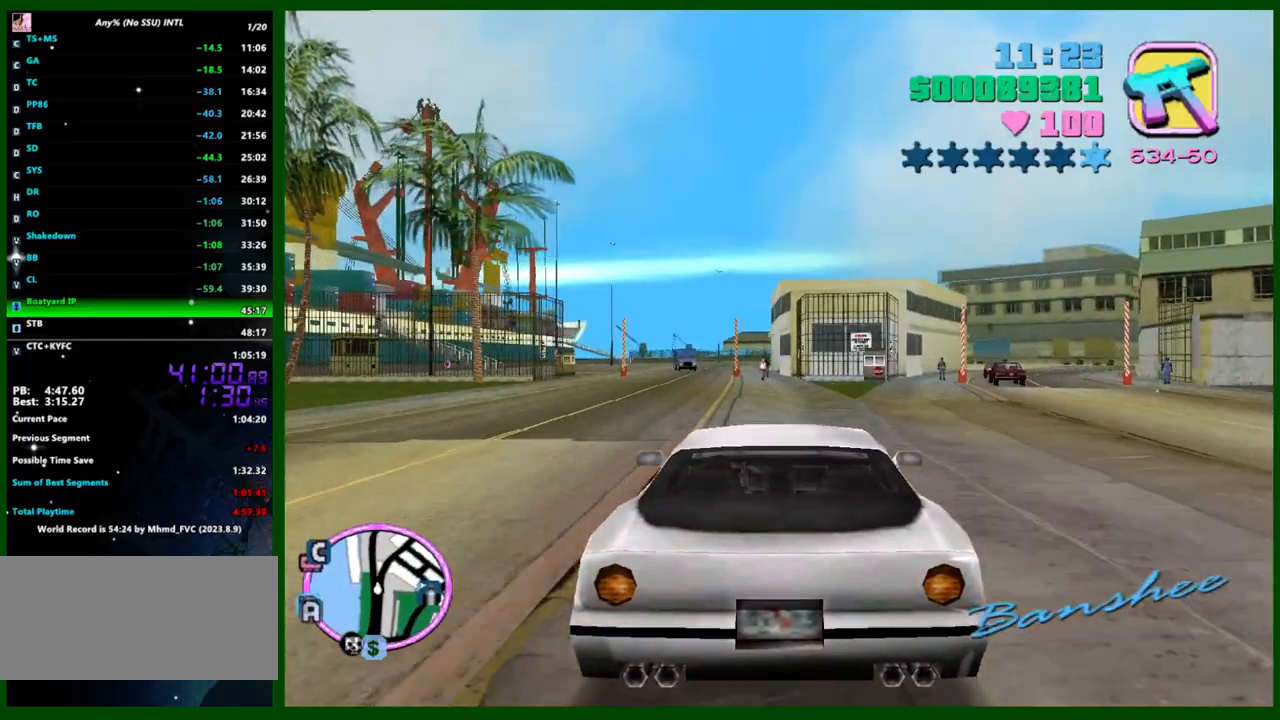
{"keys": ["a", "space"], "mouse": [], "events": [[33, "a", "down"], [367, "space", "down"]]}
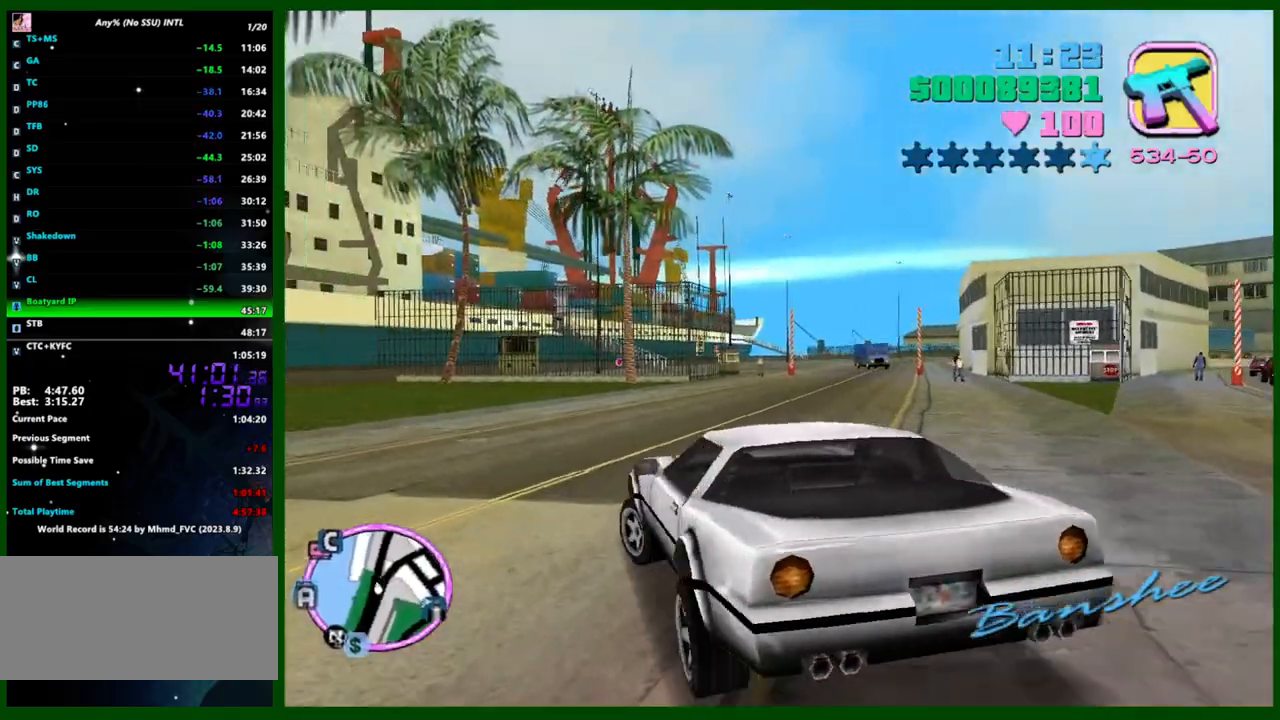
{"keys": ["a", "w"], "mouse": [], "events": [[133, "w", "down"], [183, "e", "down"], [233, "space", "up"], [283, "e", "up"]]}
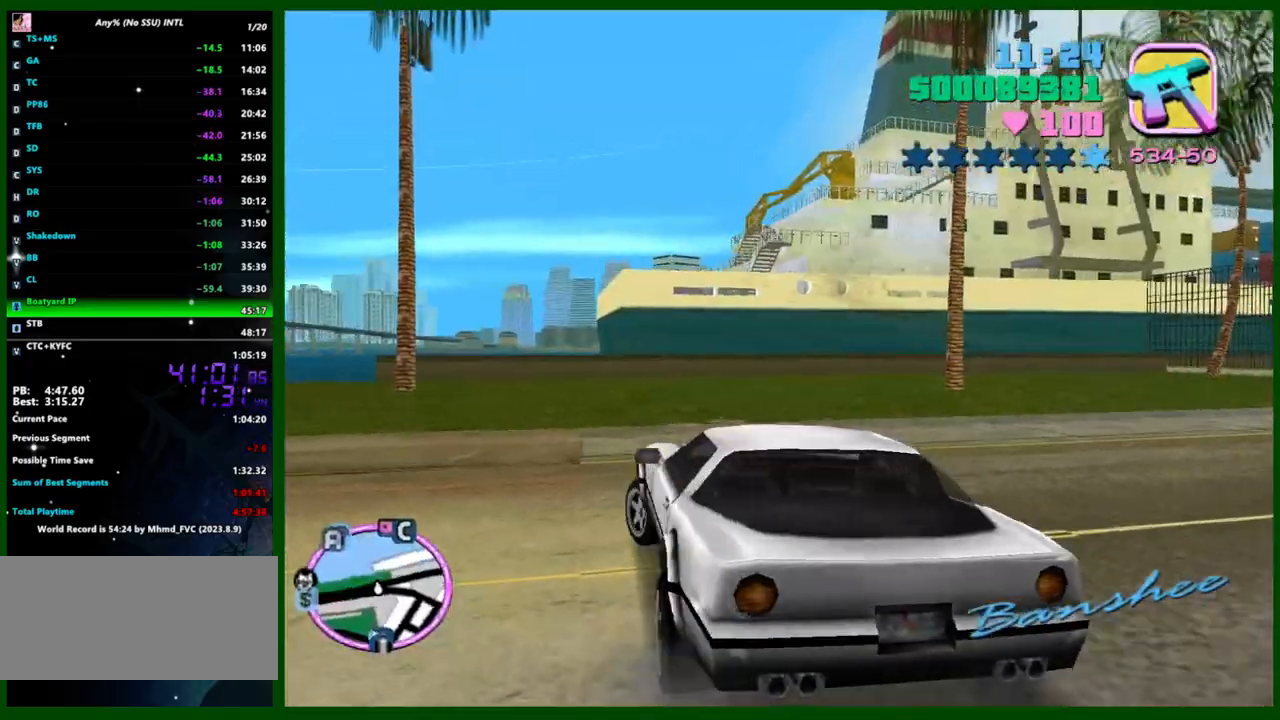
{"keys": ["a", "e", "w"], "mouse": [], "events": [[150, "e", "down"], [200, "e", "up"], [483, "e", "down"]]}
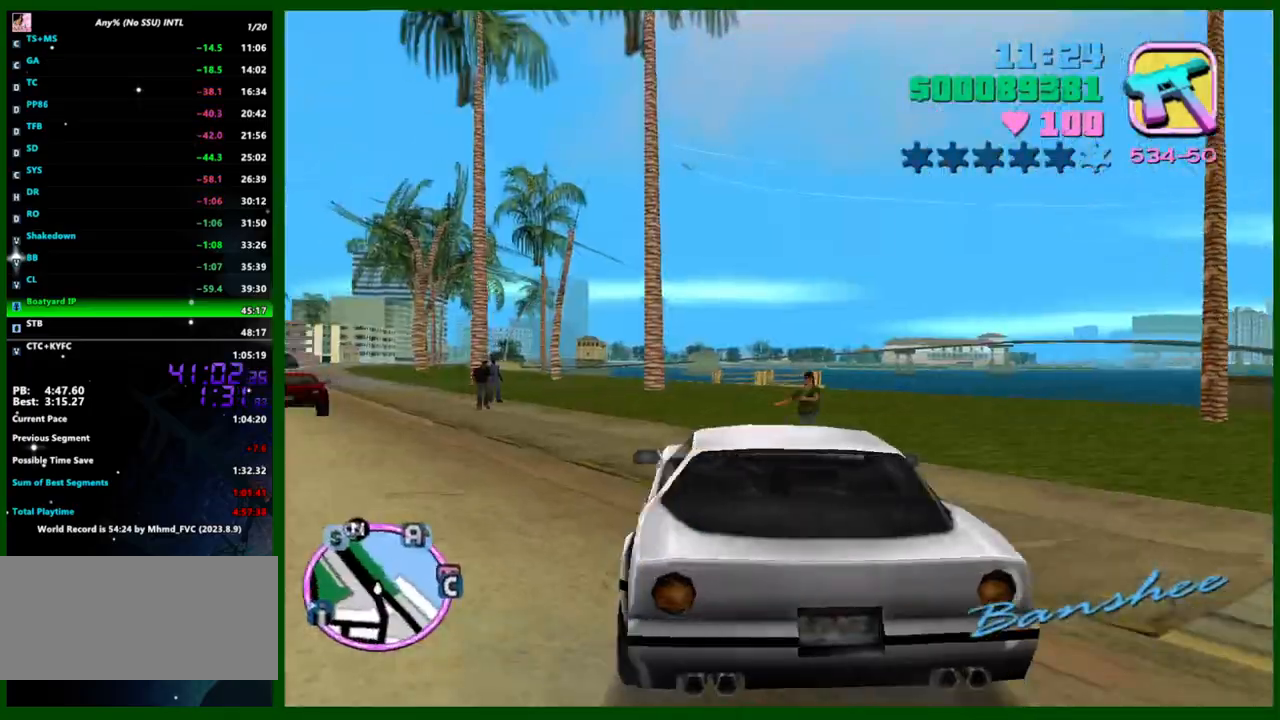
{"keys": ["w"], "mouse": [], "events": [[33, "e", "up"], [317, "a", "up"]]}
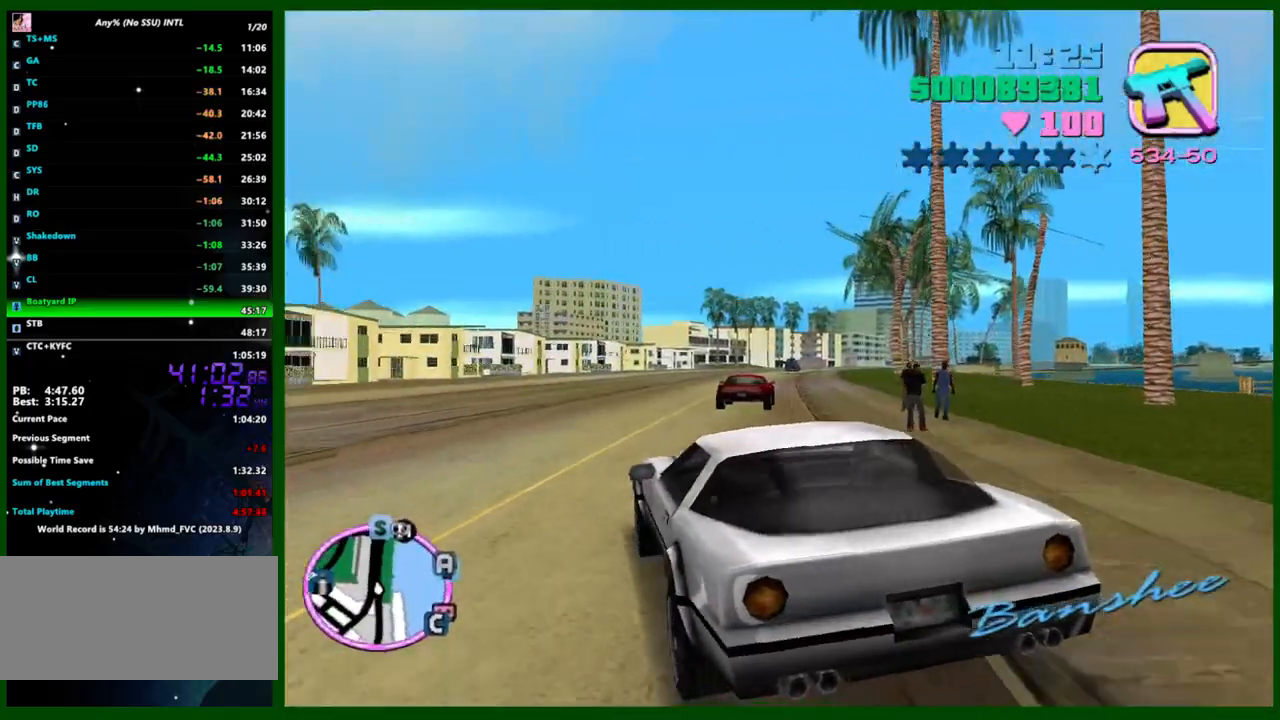
{"keys": ["e", "q", "w"], "mouse": [], "events": [[233, "e", "down"], [233, "q", "down"]]}
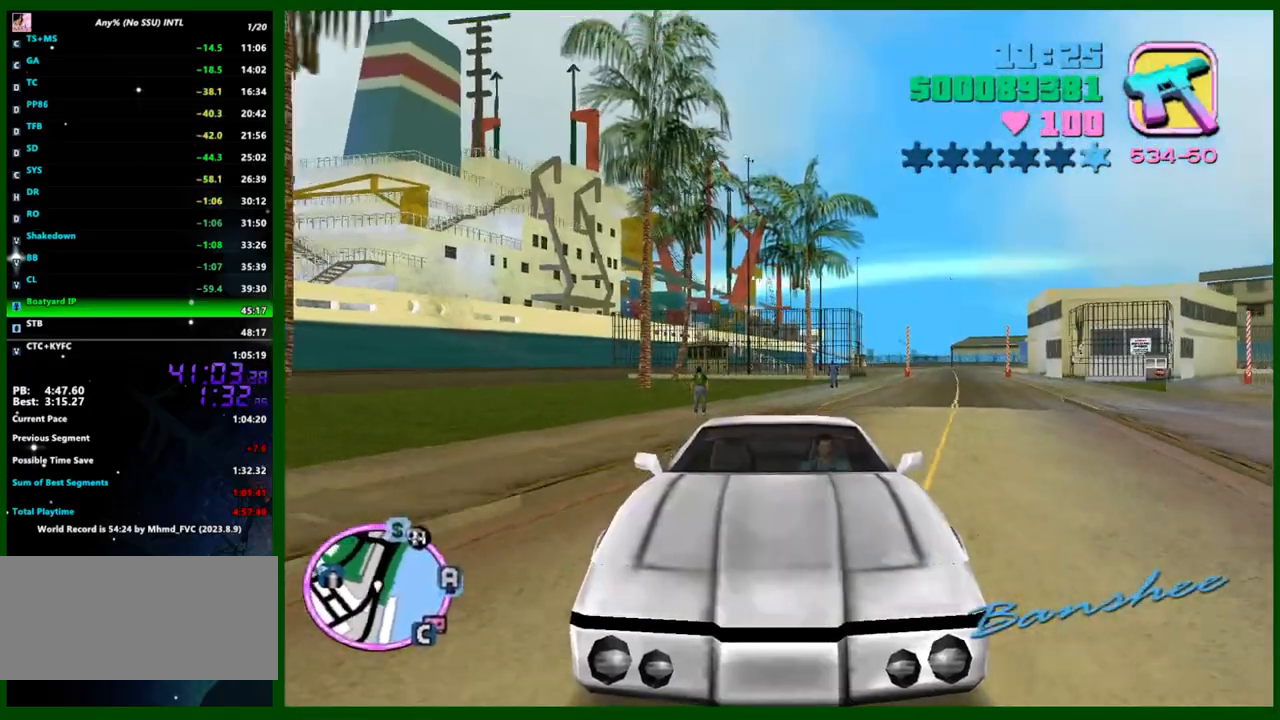
{"keys": ["d", "w"], "mouse": [], "events": [[150, "e", "up"], [150, "q", "up"], [383, "d", "down"]]}
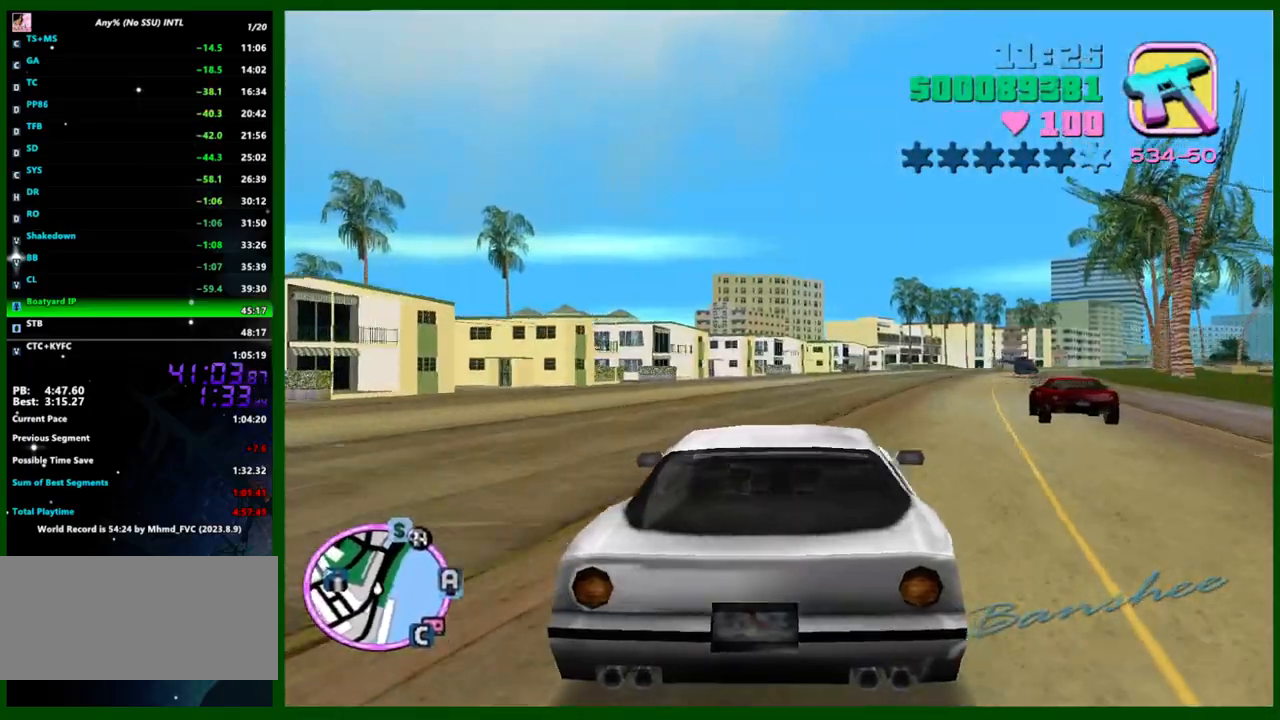
{"keys": ["e", "q", "w"], "mouse": [], "events": [[33, "d", "up"], [317, "e", "down"], [317, "q", "down"], [367, "e", "up"], [367, "q", "up"], [450, "e", "down"], [450, "q", "down"]]}
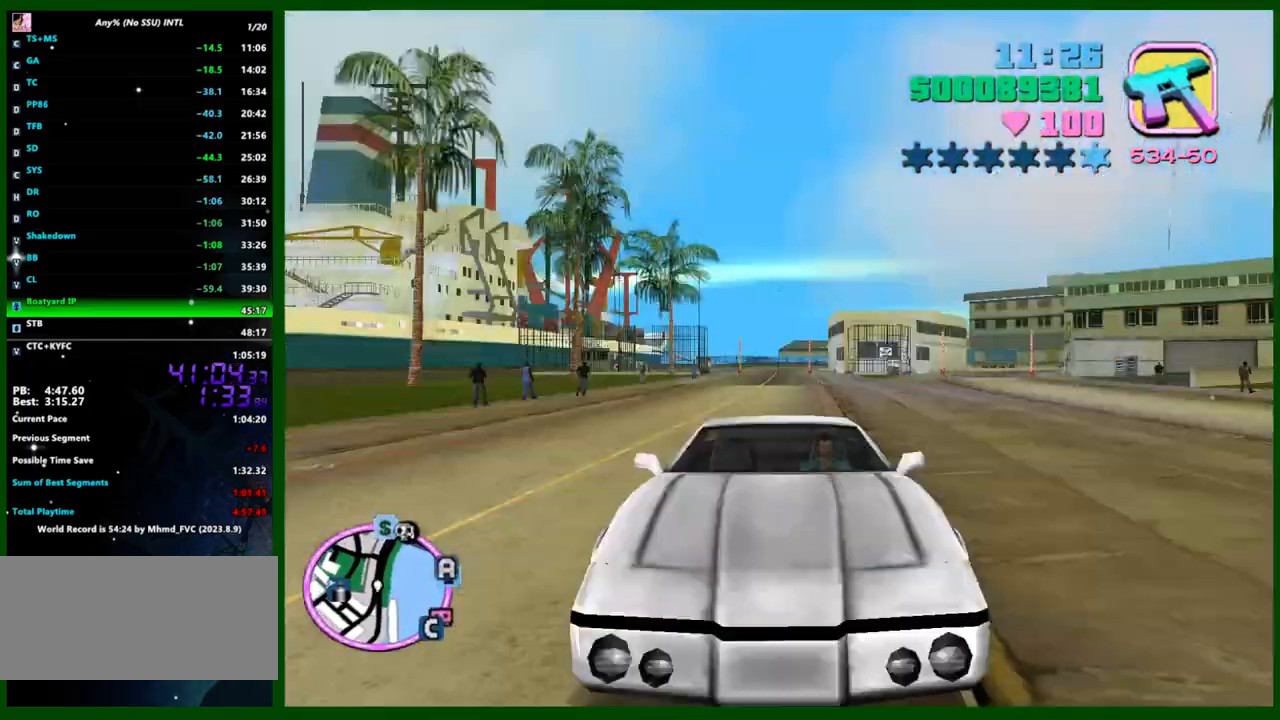
{"keys": ["q", "w"], "mouse": [], "events": [[50, "e", "up"], [50, "q", "up"], [467, "q", "down"]]}
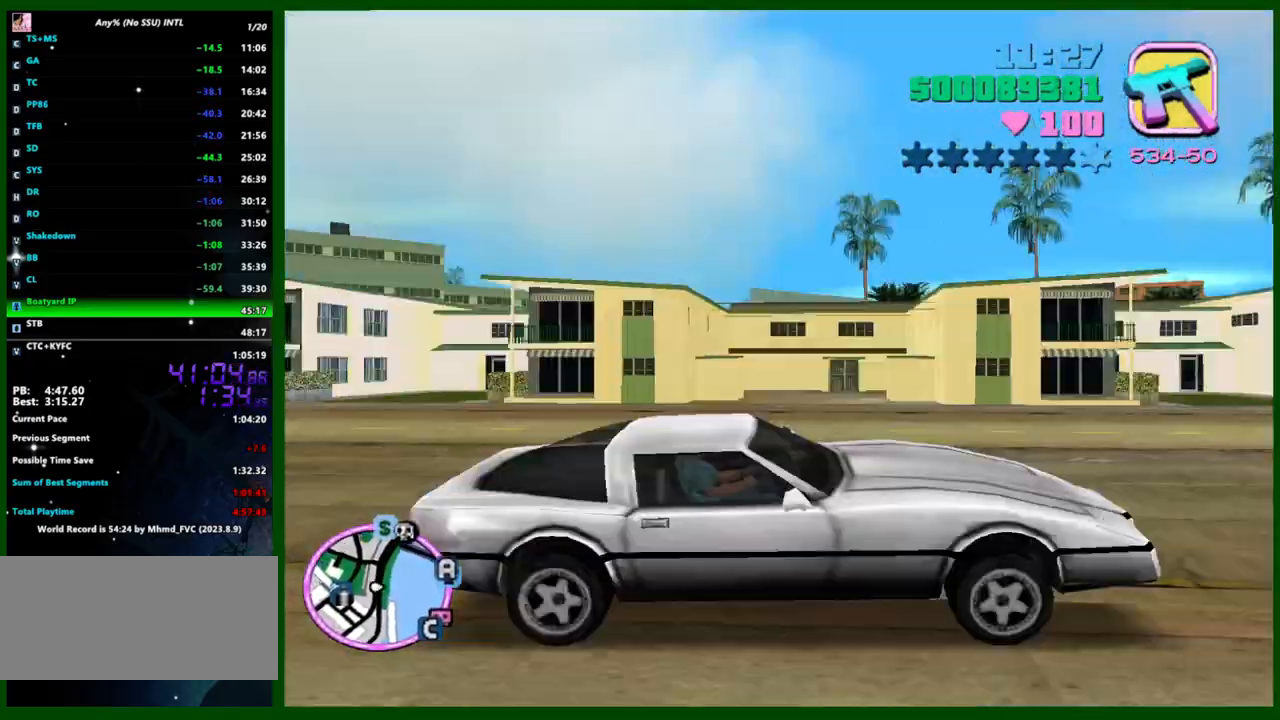
{"keys": ["w"], "mouse": [], "events": [[17, "e", "down"], [67, "e", "up"], [67, "q", "up"], [150, "e", "down"], [200, "e", "up"]]}
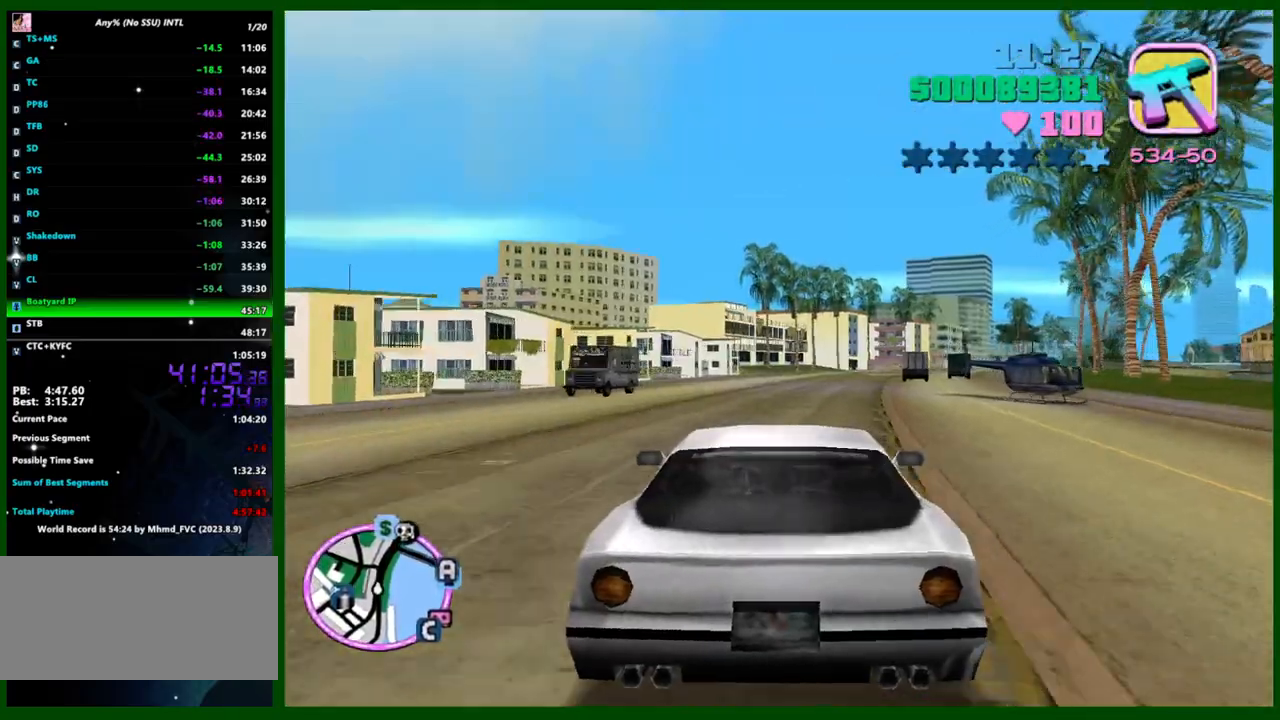
{"keys": ["w"], "mouse": [], "events": [[217, "d", "down"], [317, "d", "up"]]}
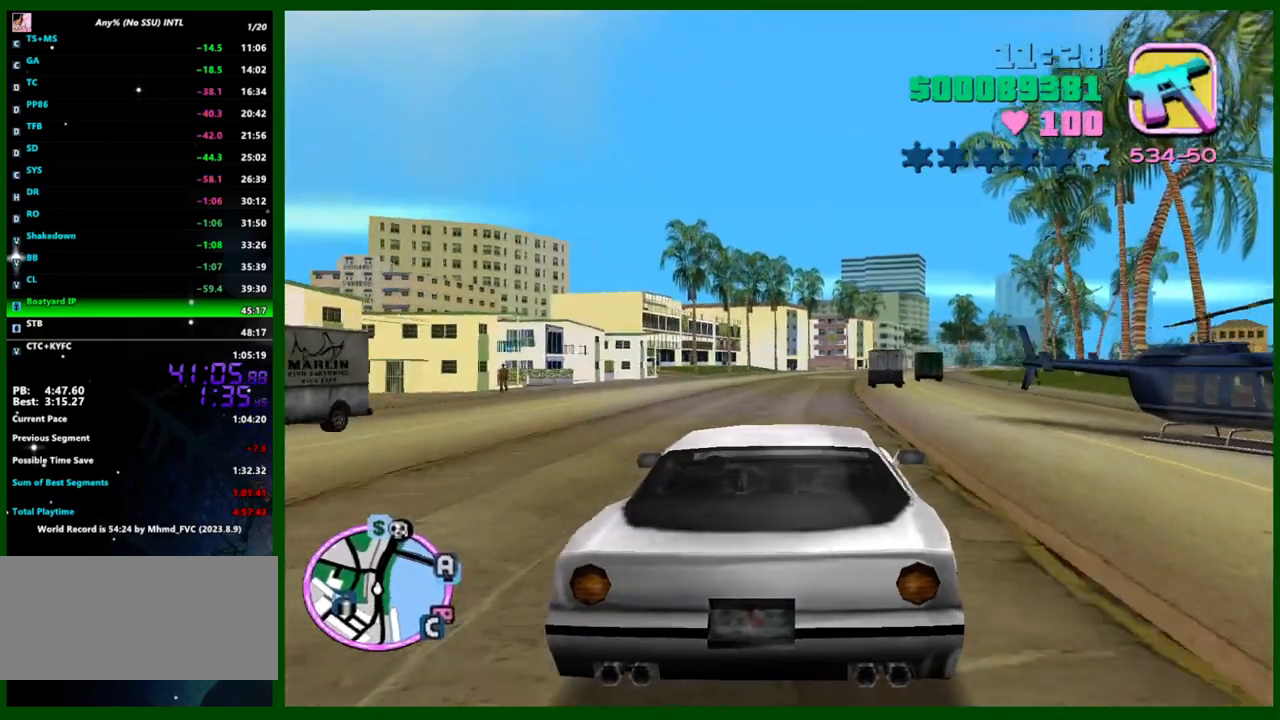
{"keys": ["w"], "mouse": [], "events": []}
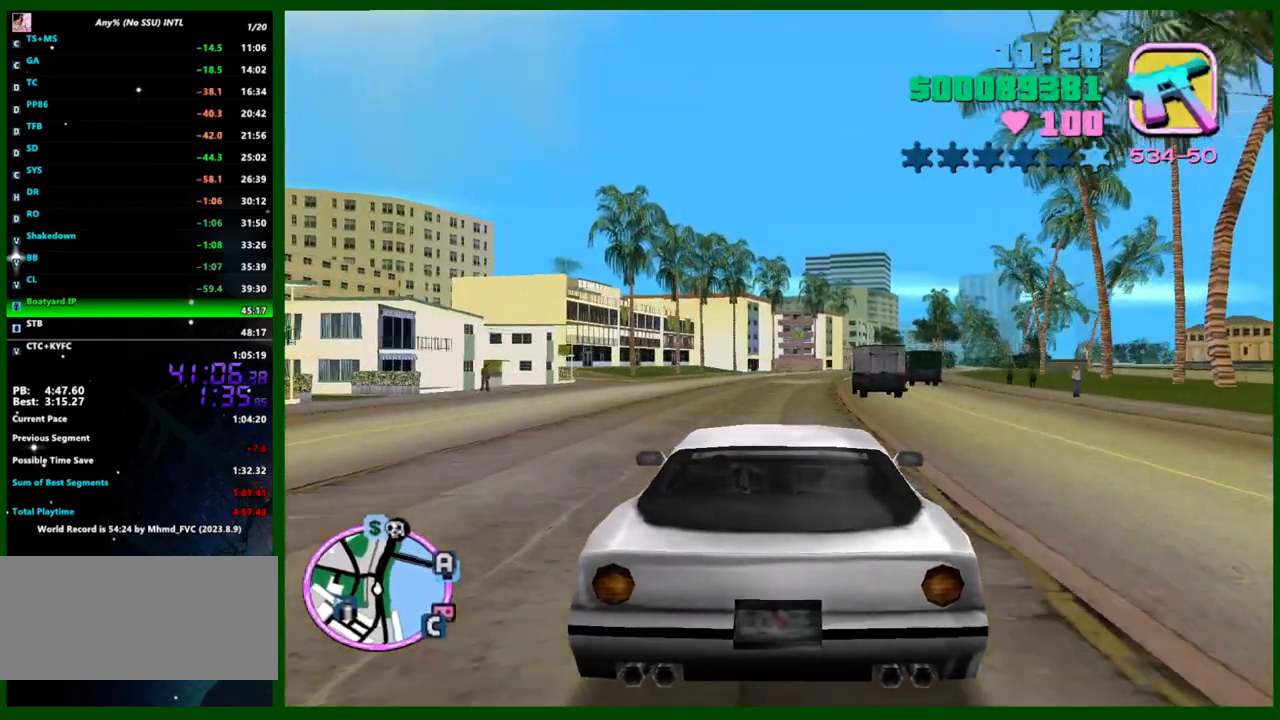
{"keys": ["w"], "mouse": [], "events": []}
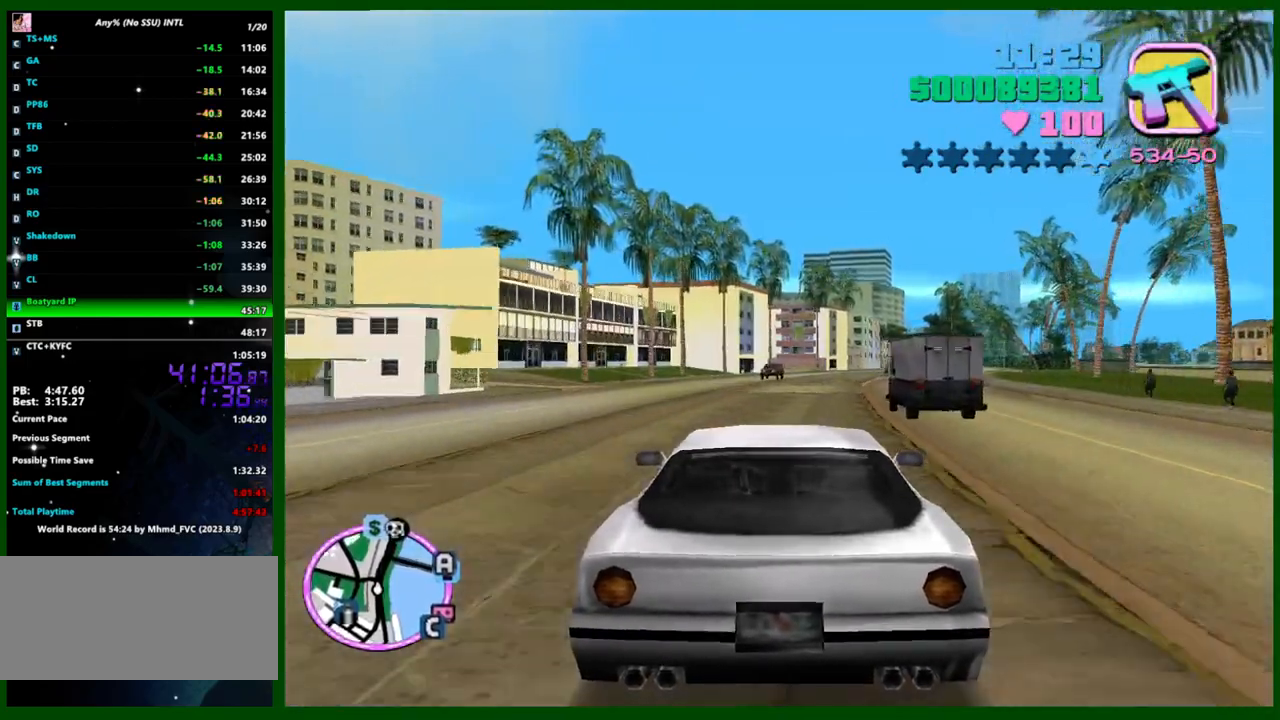
{"keys": ["w"], "mouse": [], "events": [[400, "d", "down"], [500, "d", "up"]]}
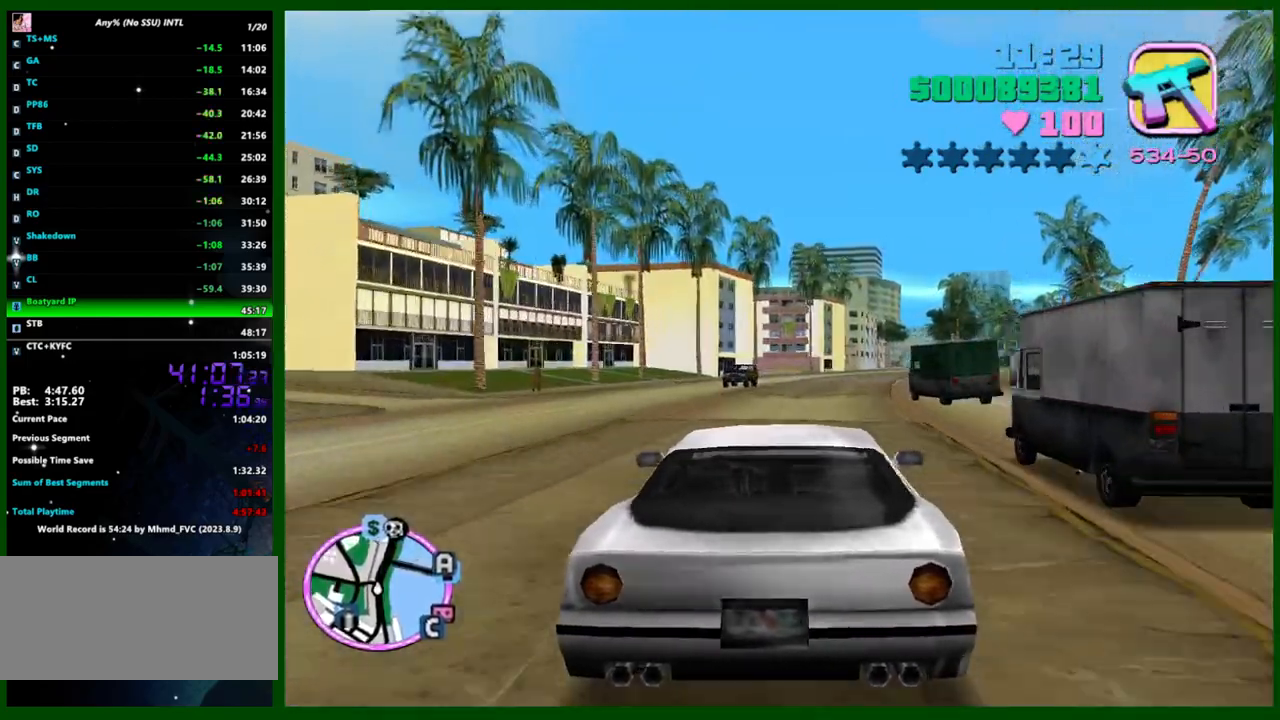
{"keys": ["w"], "mouse": [], "events": [[100, "d", "down"], [133, "d", "up"], [283, "a", "down"], [367, "a", "up"]]}
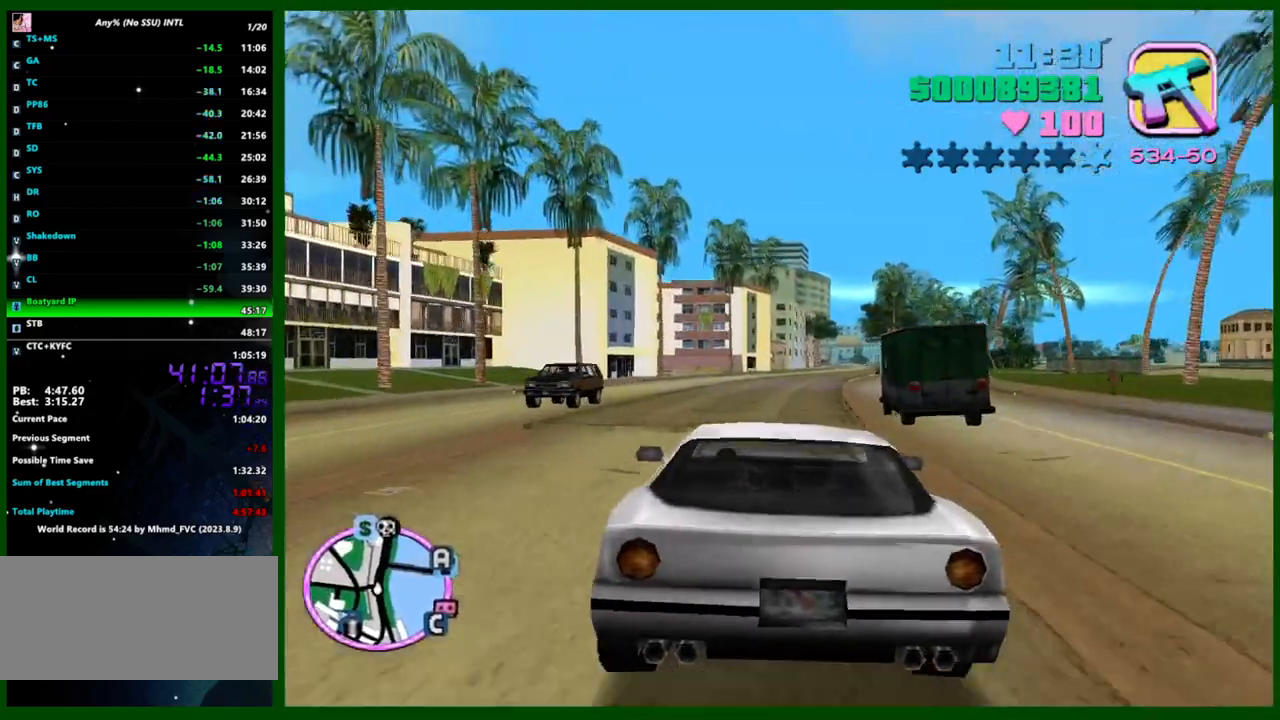
{"keys": ["d", "w"], "mouse": [], "events": [[150, "d", "down"], [200, "d", "up"], [483, "d", "down"]]}
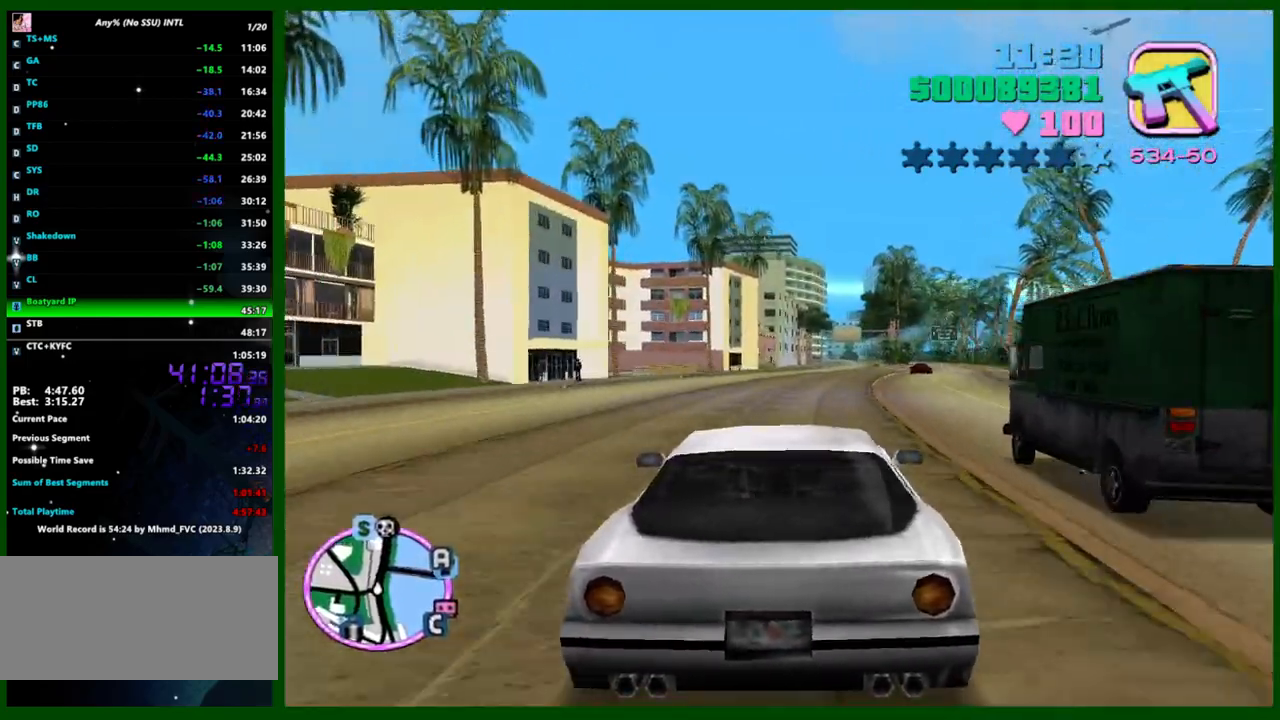
{"keys": [], "mouse": [], "events": [[33, "d", "up"], [500, "w", "up"]]}
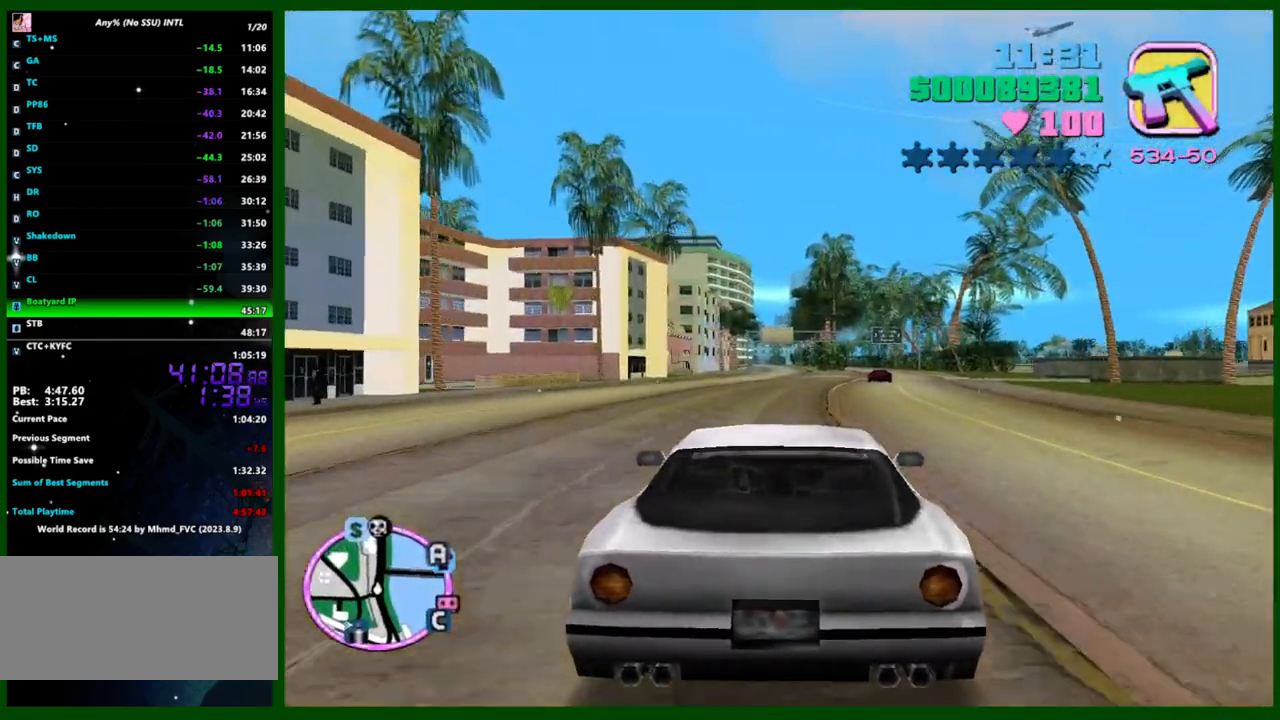
{"keys": ["a", "space"], "mouse": [], "events": [[100, "s", "down"], [133, "a", "down"], [283, "space", "down"], [367, "s", "up"]]}
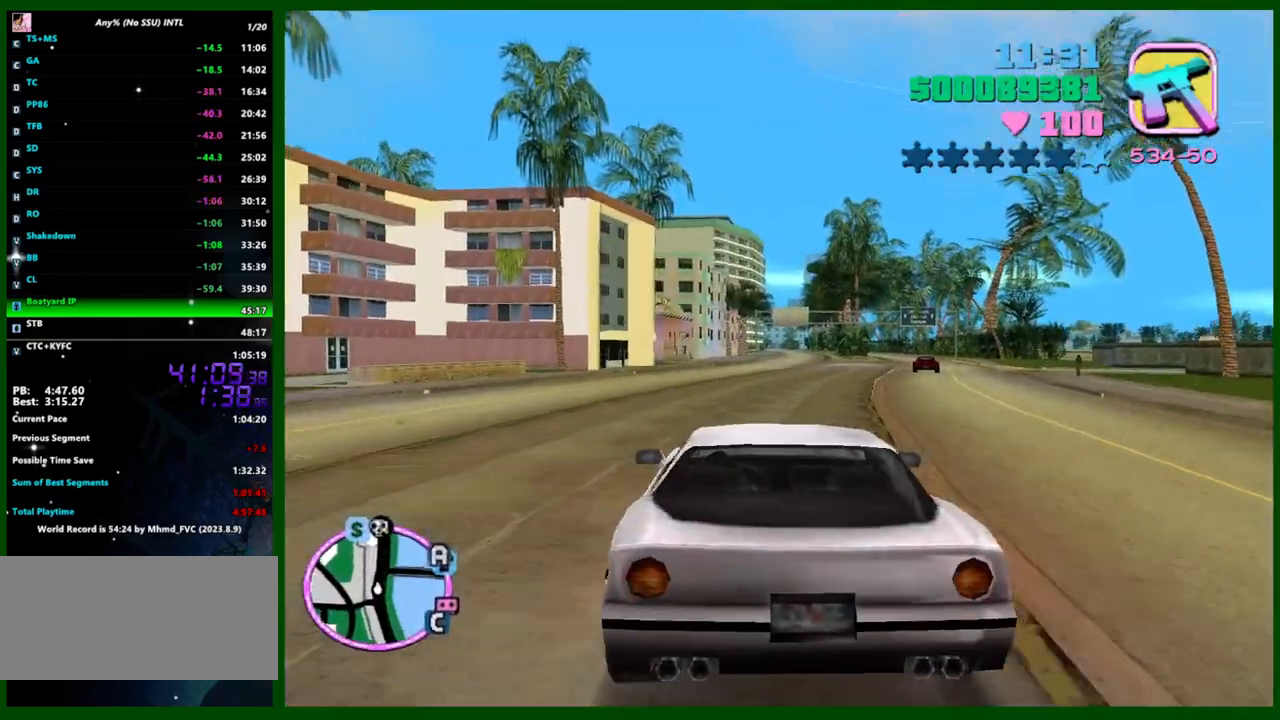
{"keys": ["a", "w"], "mouse": [], "events": [[433, "space", "up"], [433, "w", "down"]]}
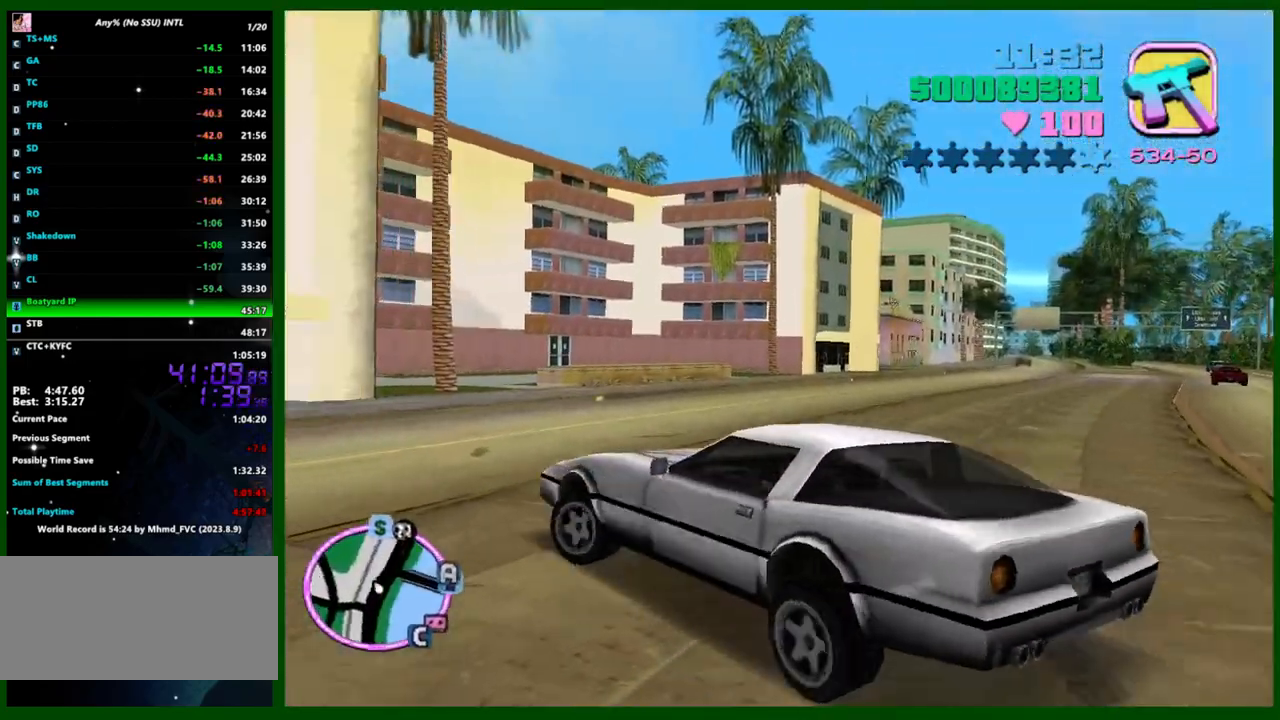
{"keys": ["a", "w"], "mouse": [], "events": []}
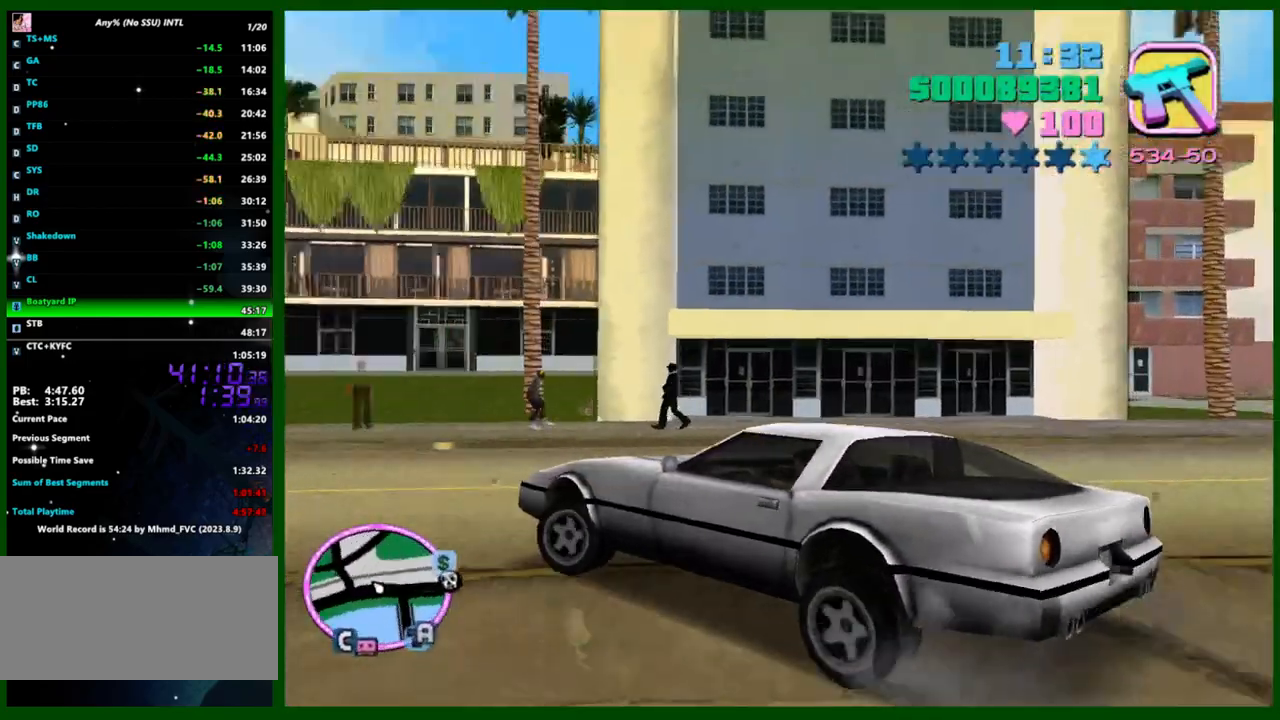
{"keys": ["w"], "mouse": [], "events": [[367, "a", "up"]]}
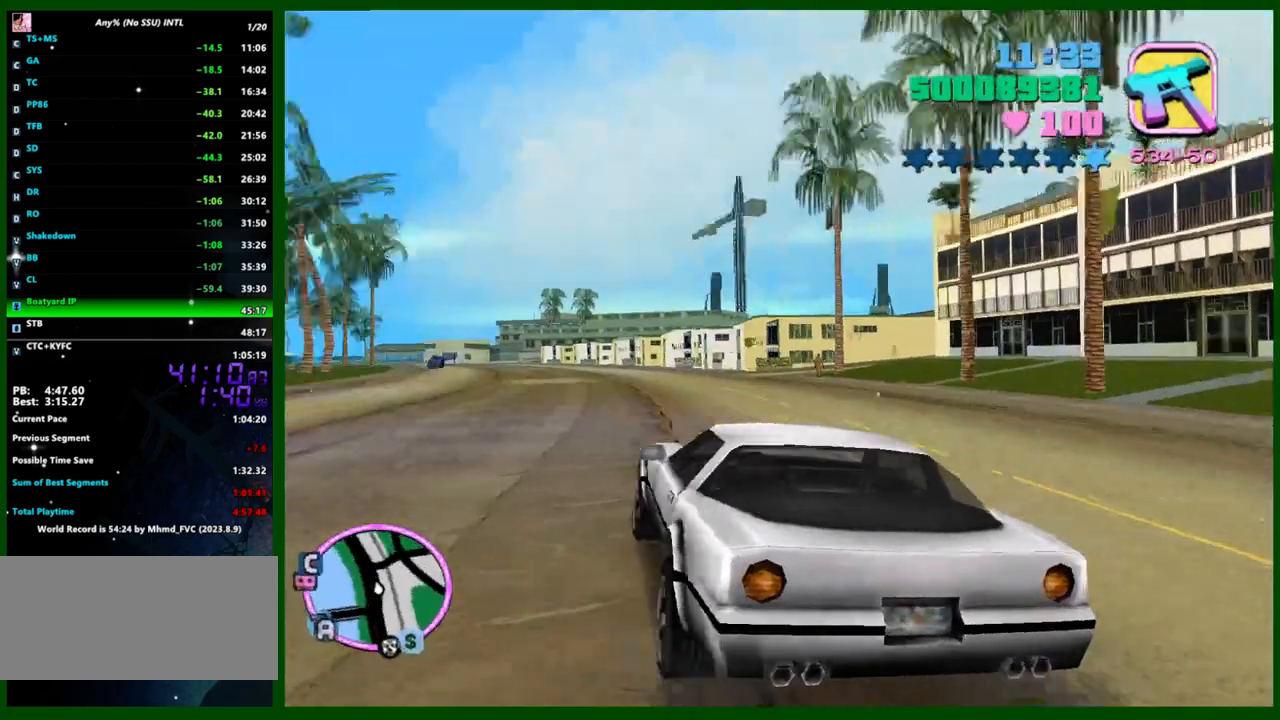
{"keys": ["w"], "mouse": [], "events": []}
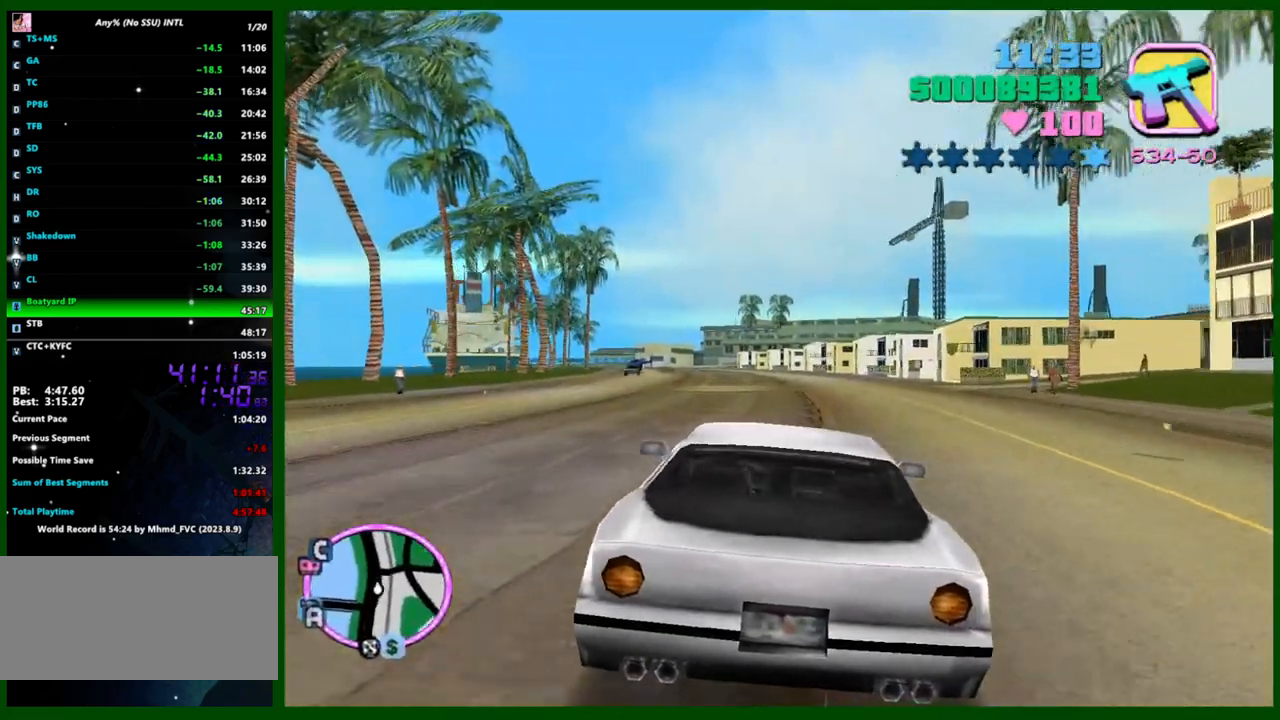
{"keys": ["w"], "mouse": [], "events": []}